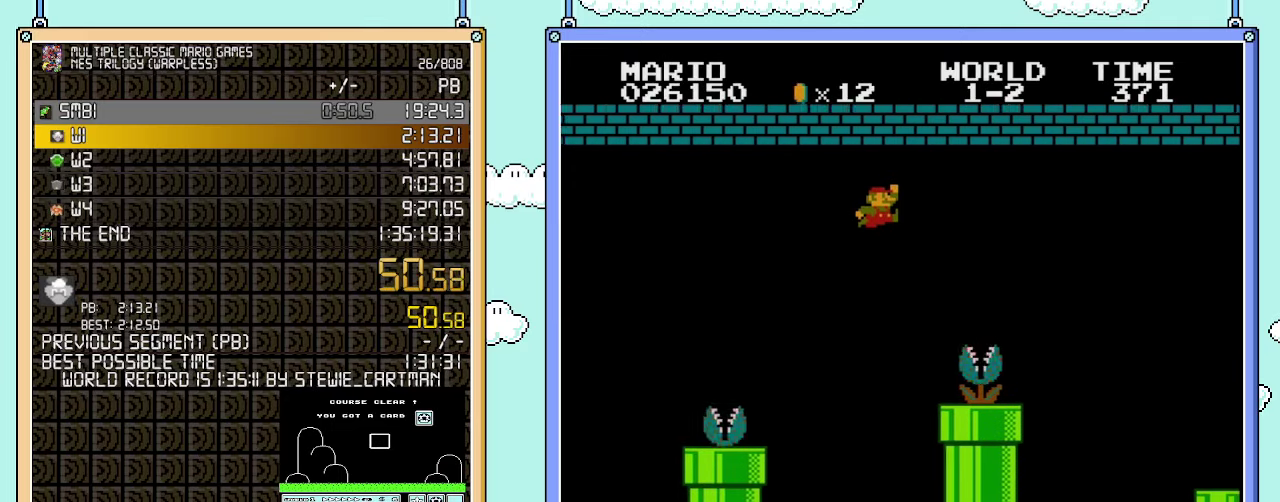
Gameplay with a controller (Nintendo layout); each line is a JSON object with the inputs held at the frame after it. "events" lists button and stick changes between this image and that frame as [ms after this image, input, new state], when the widget could be followed in between. Not read: L3 R3.
{"buttons": ["B", "DPAD_RIGHT"], "events": [[417, "A", "up"]]}
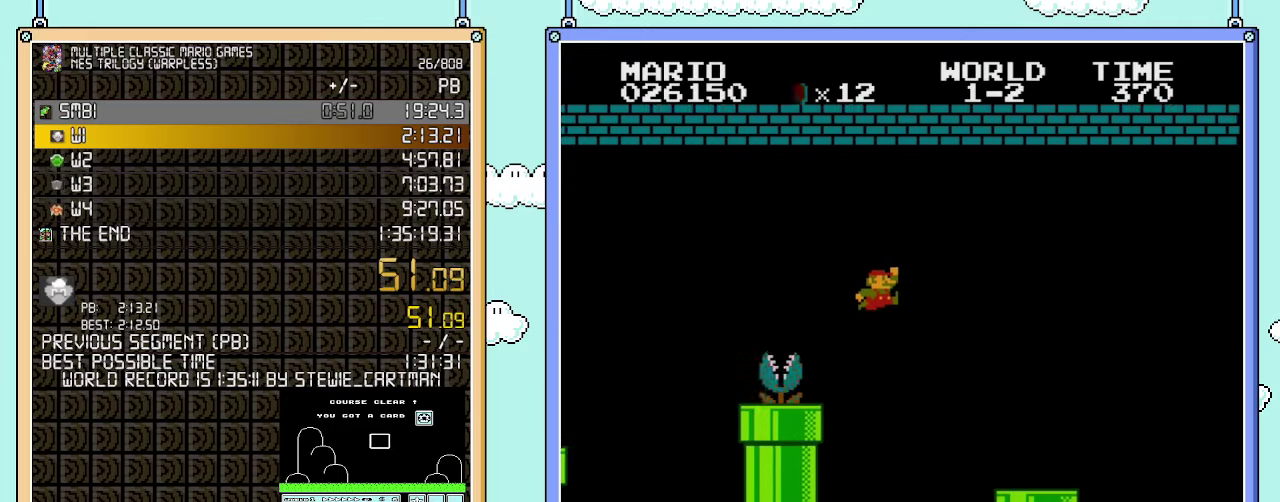
{"buttons": ["B", "DPAD_RIGHT"], "events": [[133, "A", "down"], [283, "A", "up"]]}
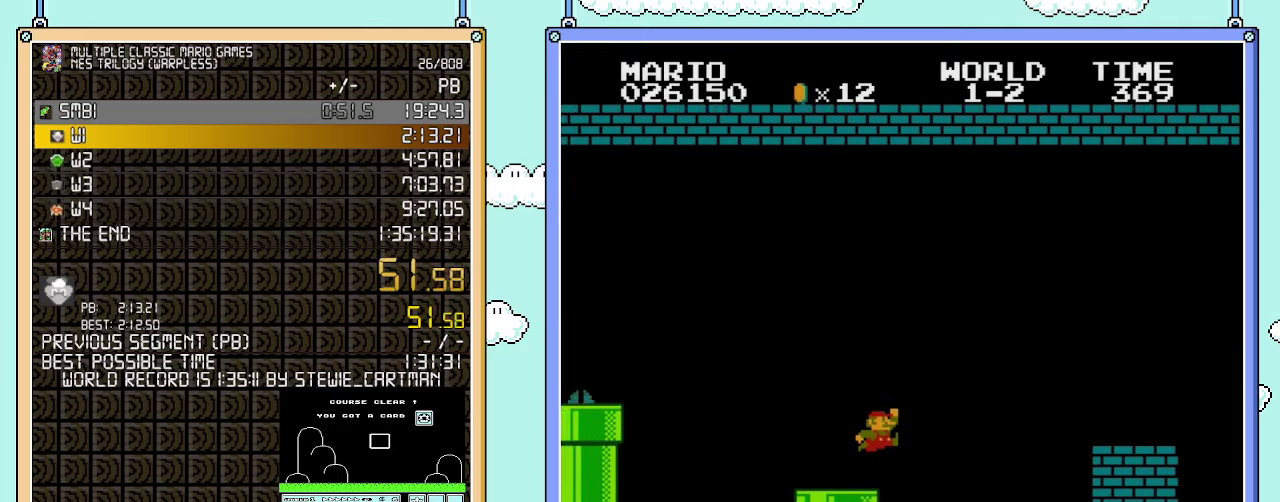
{"buttons": ["B", "DPAD_RIGHT"], "events": []}
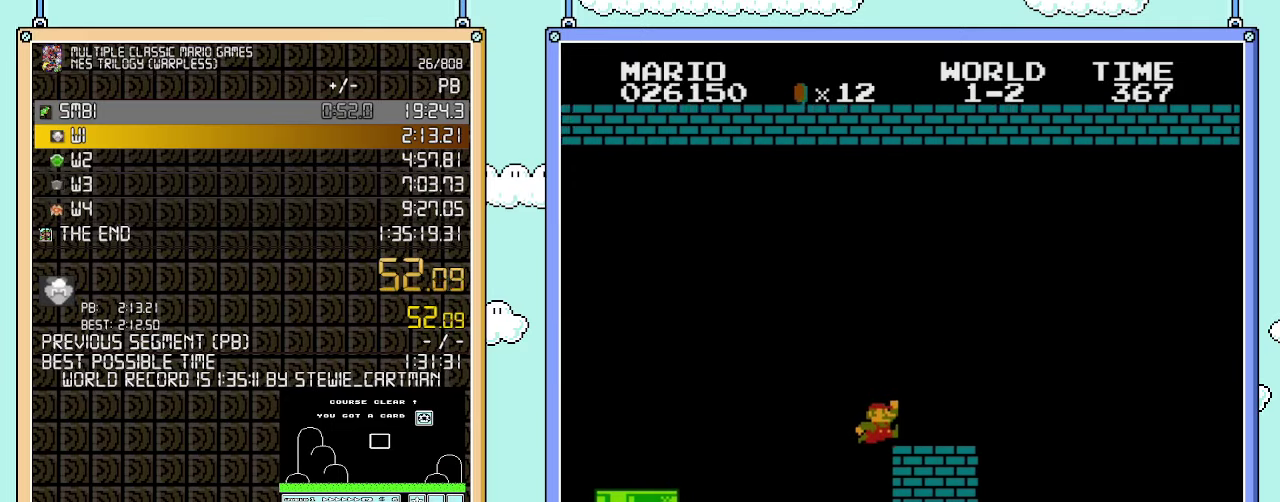
{"buttons": ["B", "DPAD_RIGHT"], "events": [[33, "A", "down"], [167, "A", "up"], [350, "A", "down"], [450, "A", "up"]]}
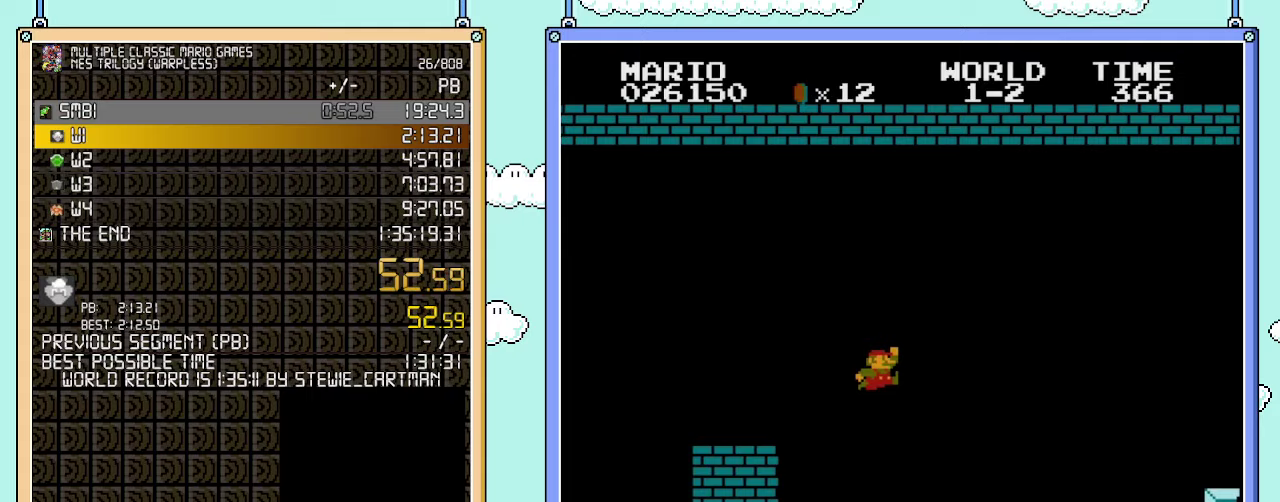
{"buttons": ["B", "DPAD_RIGHT"], "events": []}
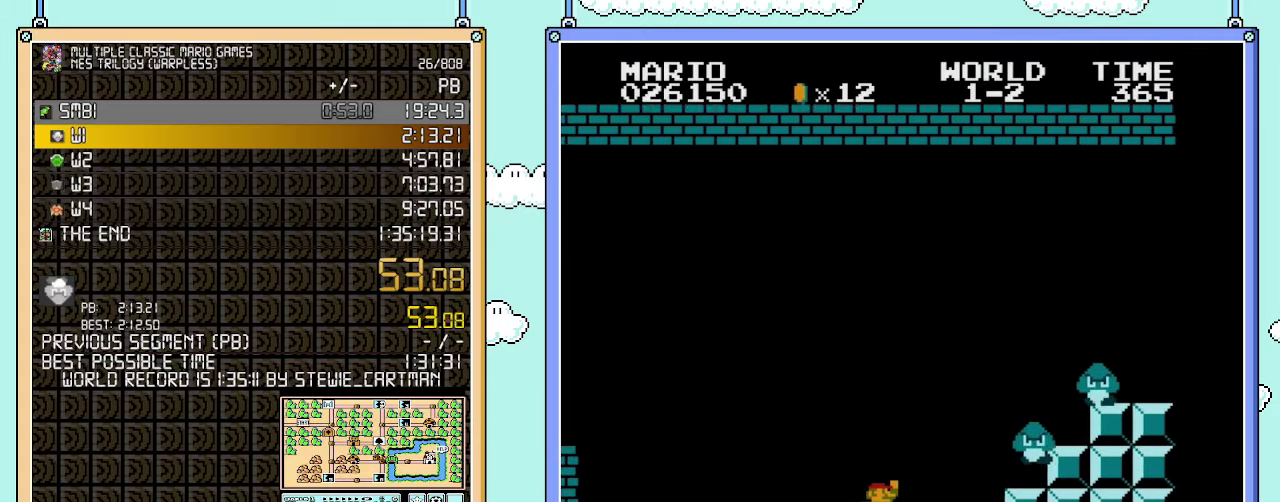
{"buttons": ["A", "B", "DPAD_RIGHT"], "events": [[200, "A", "down"]]}
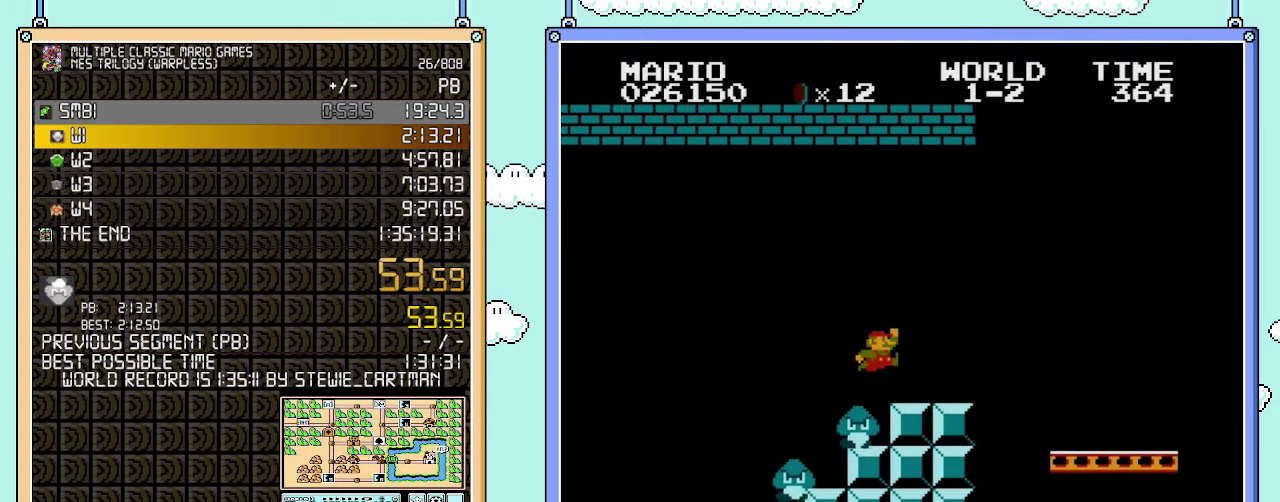
{"buttons": ["B", "DPAD_RIGHT"], "events": [[167, "A", "up"]]}
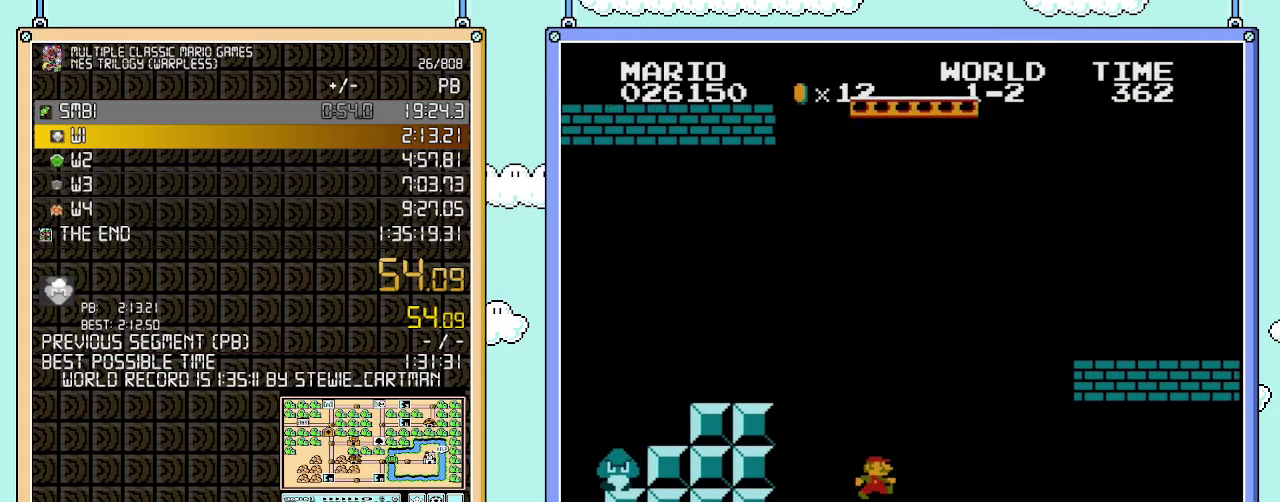
{"buttons": ["A", "B", "DPAD_RIGHT"], "events": [[283, "A", "down"]]}
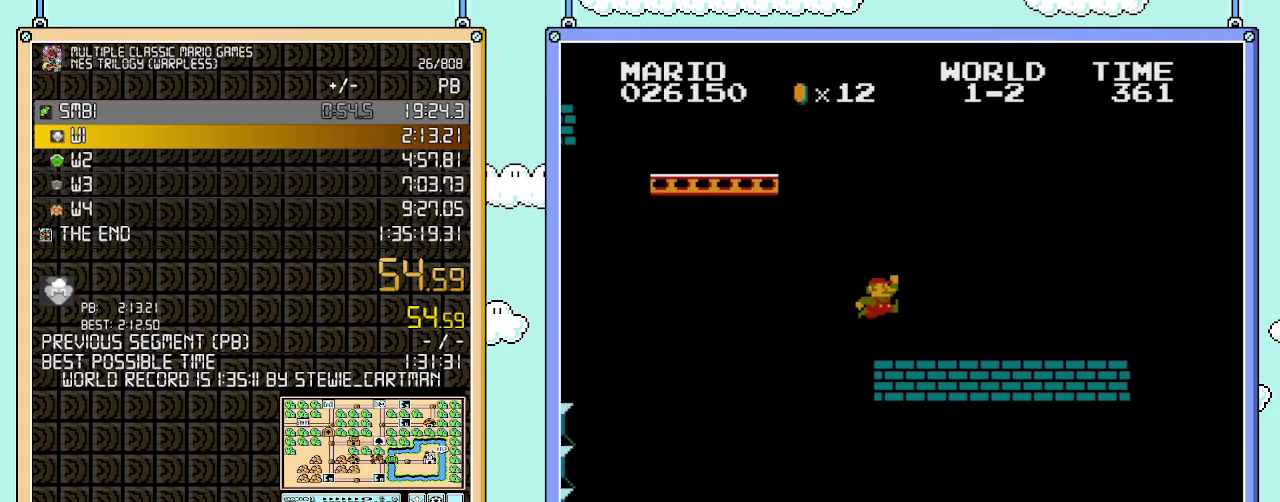
{"buttons": ["B", "DPAD_RIGHT"], "events": [[317, "A", "up"]]}
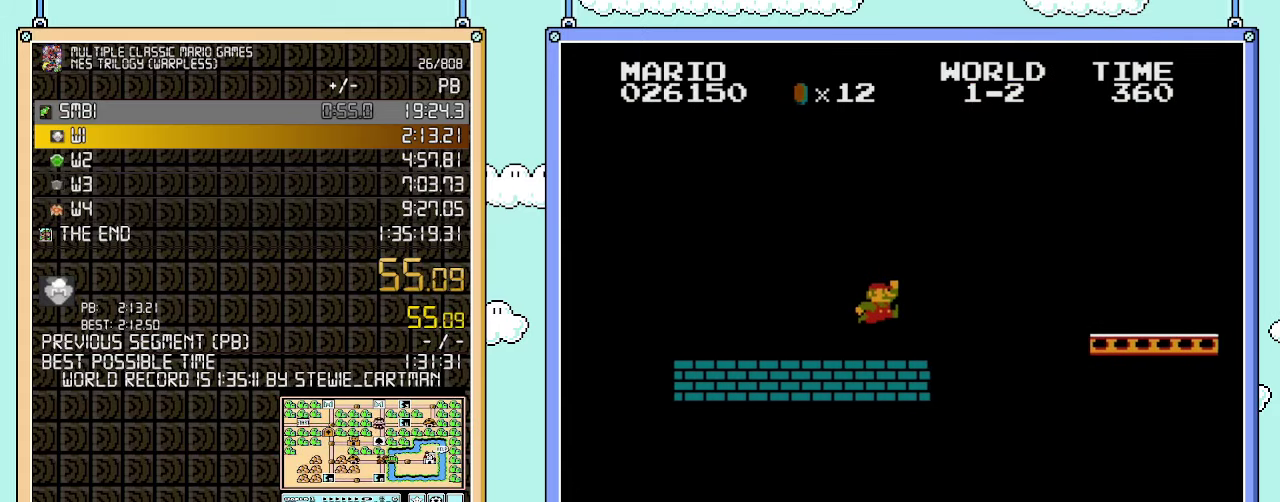
{"buttons": ["A", "B", "DPAD_RIGHT"], "events": [[200, "A", "down"]]}
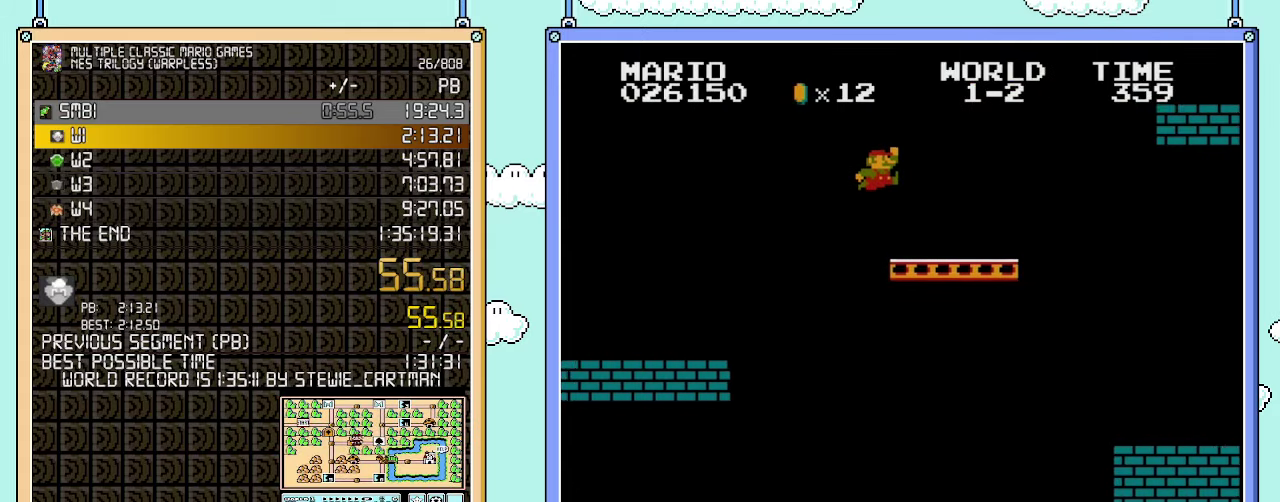
{"buttons": ["A", "B", "DPAD_RIGHT"], "events": [[67, "A", "up"], [383, "A", "down"]]}
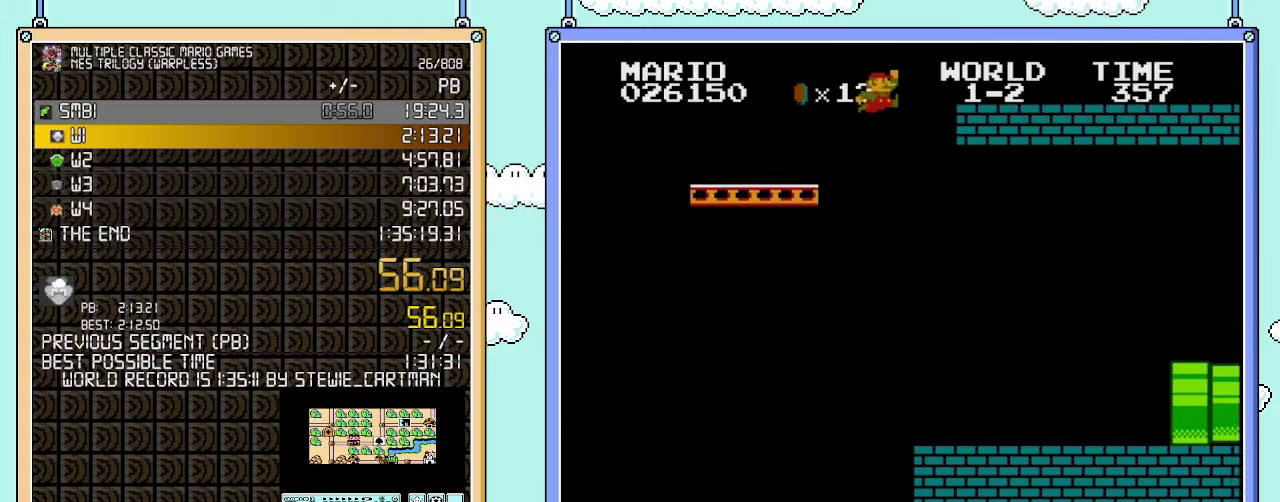
{"buttons": ["B", "DPAD_RIGHT"], "events": [[33, "A", "up"]]}
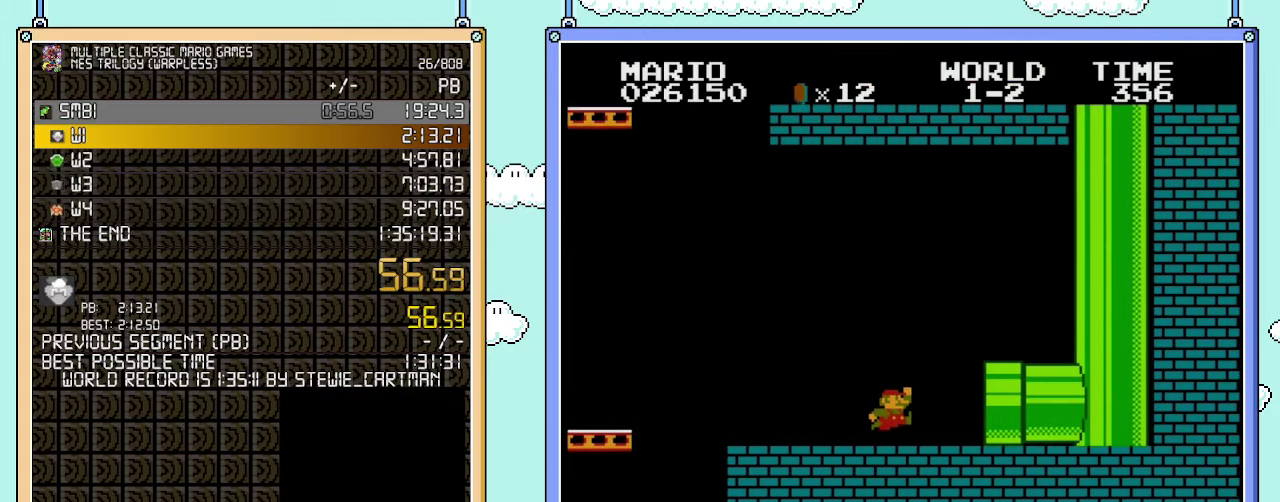
{"buttons": ["B", "DPAD_RIGHT"], "events": []}
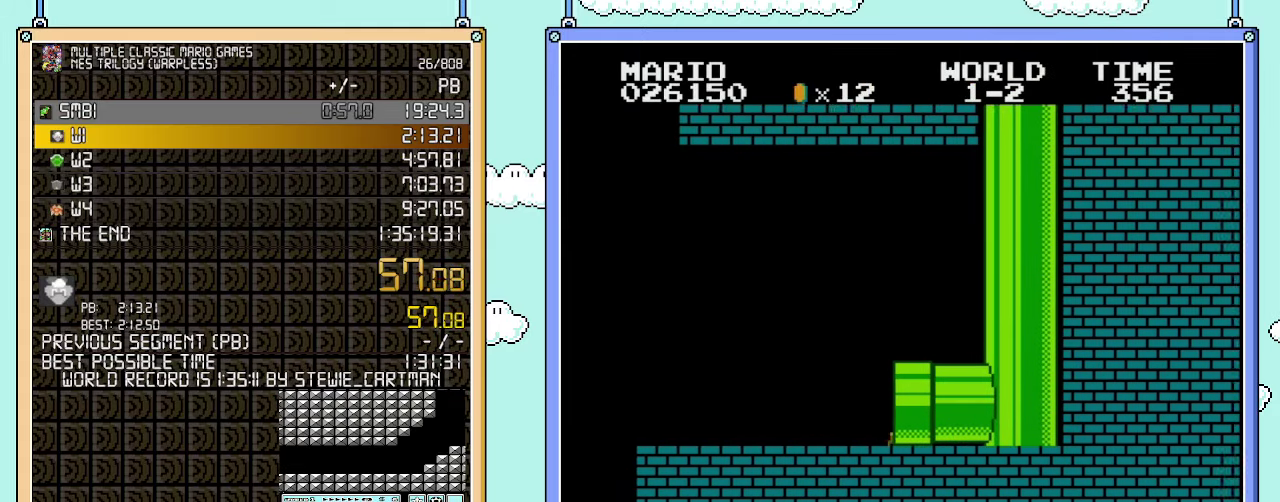
{"buttons": ["B", "DPAD_RIGHT"], "events": []}
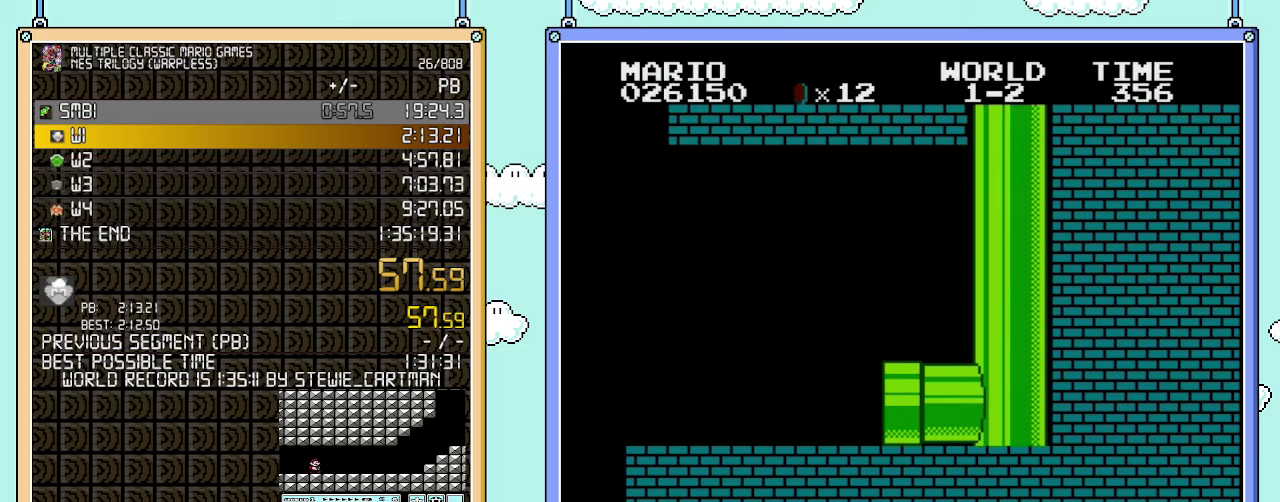
{"buttons": ["B", "DPAD_RIGHT"], "events": []}
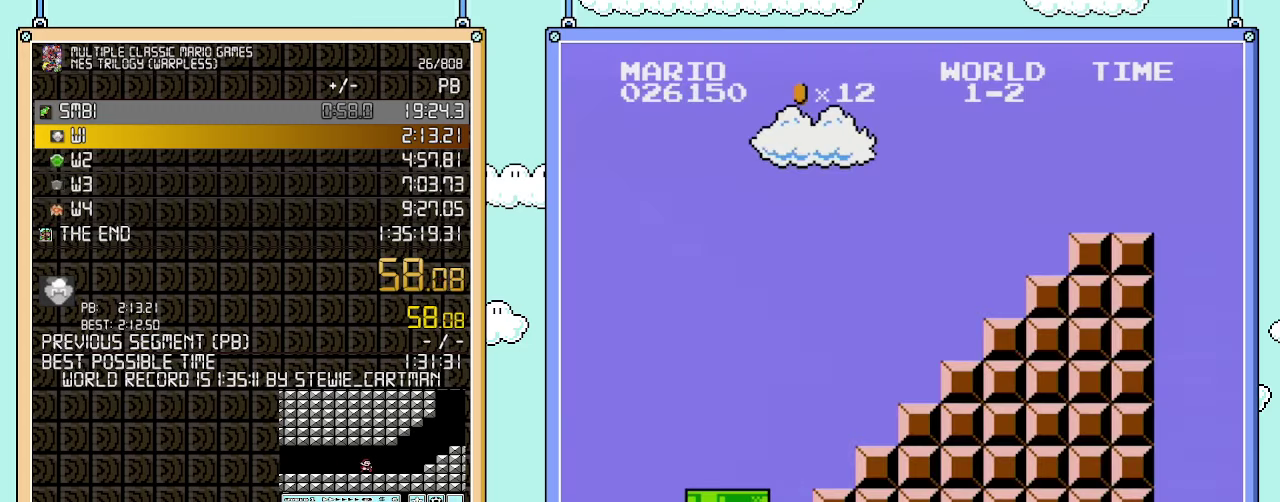
{"buttons": ["B", "DPAD_RIGHT"], "events": []}
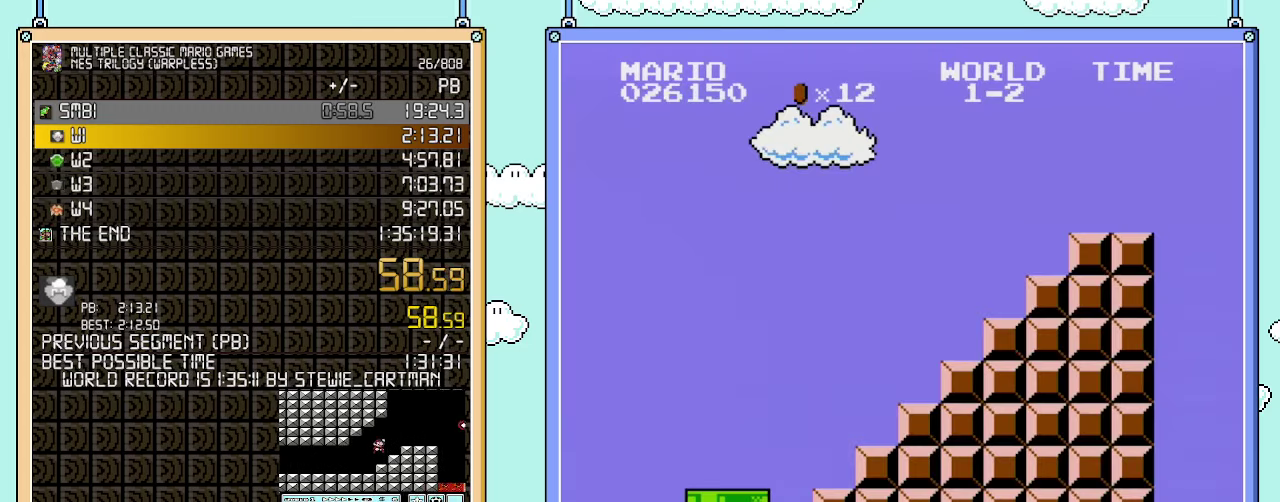
{"buttons": ["B", "DPAD_RIGHT"], "events": []}
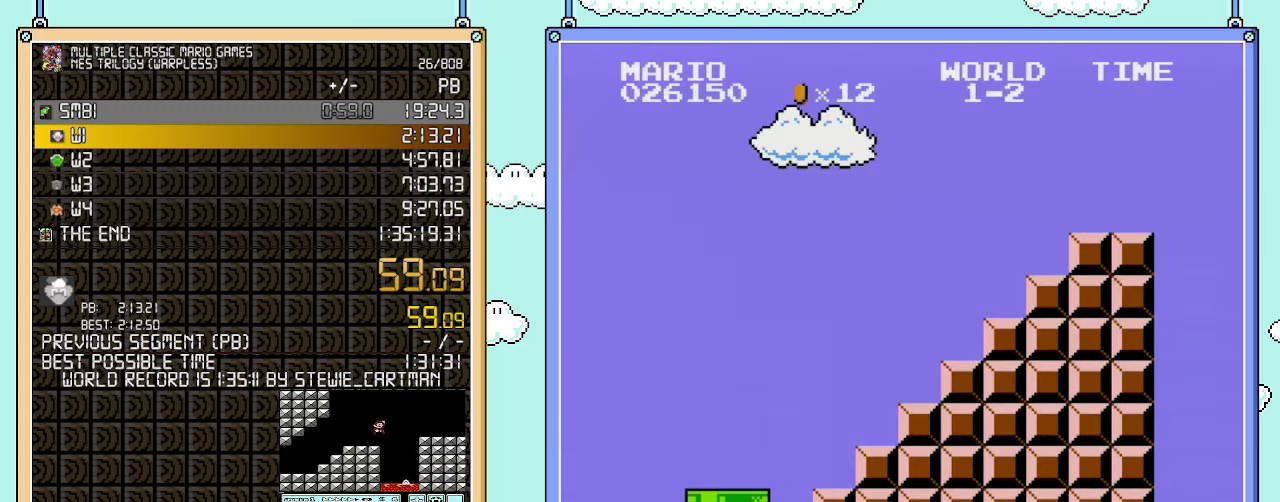
{"buttons": ["B", "DPAD_RIGHT"], "events": []}
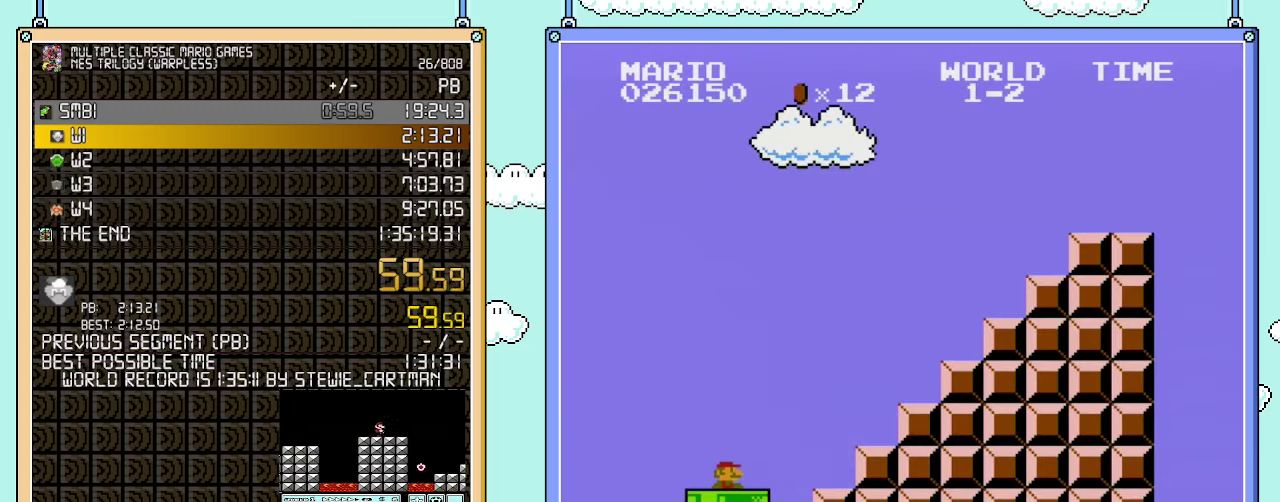
{"buttons": ["B", "DPAD_RIGHT"], "events": []}
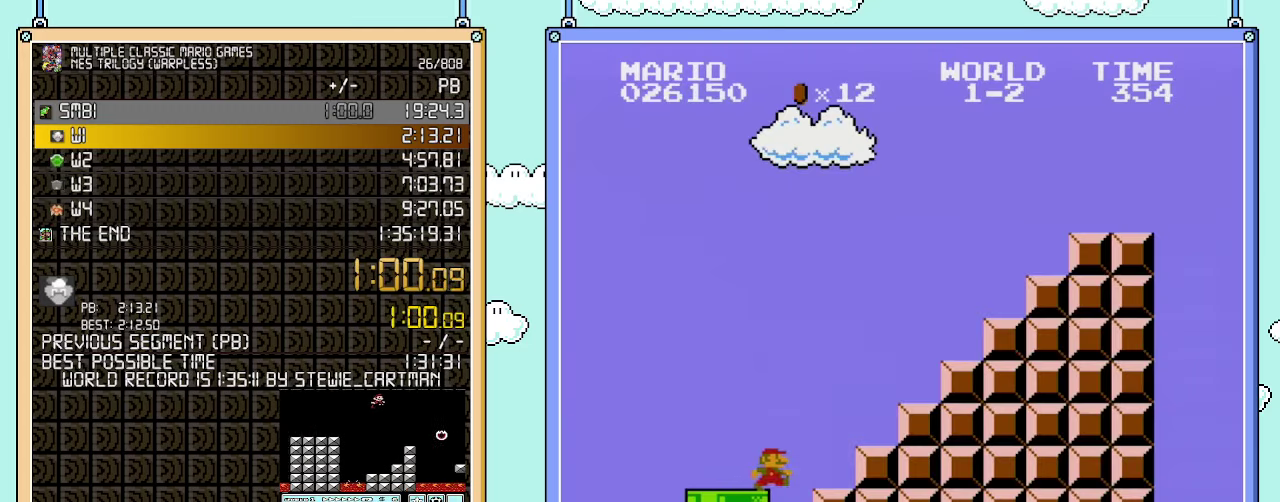
{"buttons": ["A", "B", "DPAD_RIGHT"], "events": [[383, "A", "down"]]}
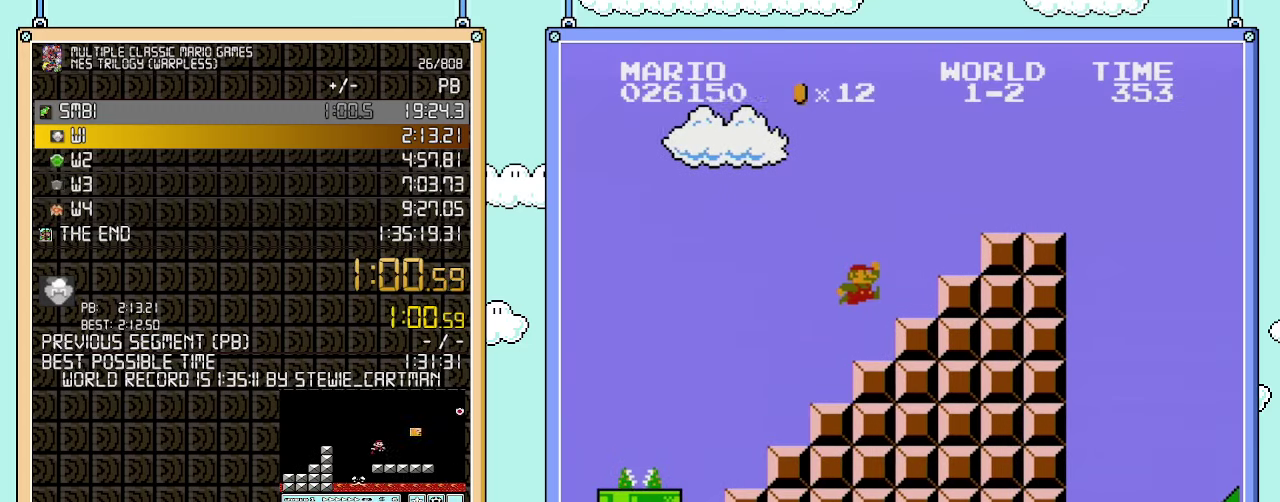
{"buttons": ["B", "DPAD_RIGHT"], "events": [[167, "A", "up"], [350, "A", "down"], [467, "A", "up"]]}
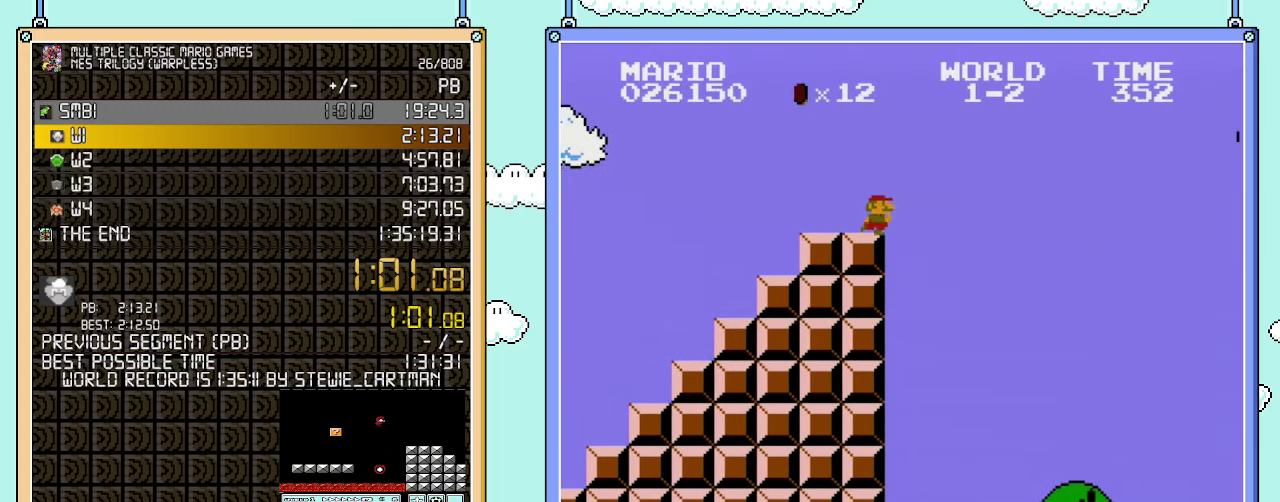
{"buttons": ["A", "B", "DPAD_RIGHT"], "events": [[250, "A", "down"]]}
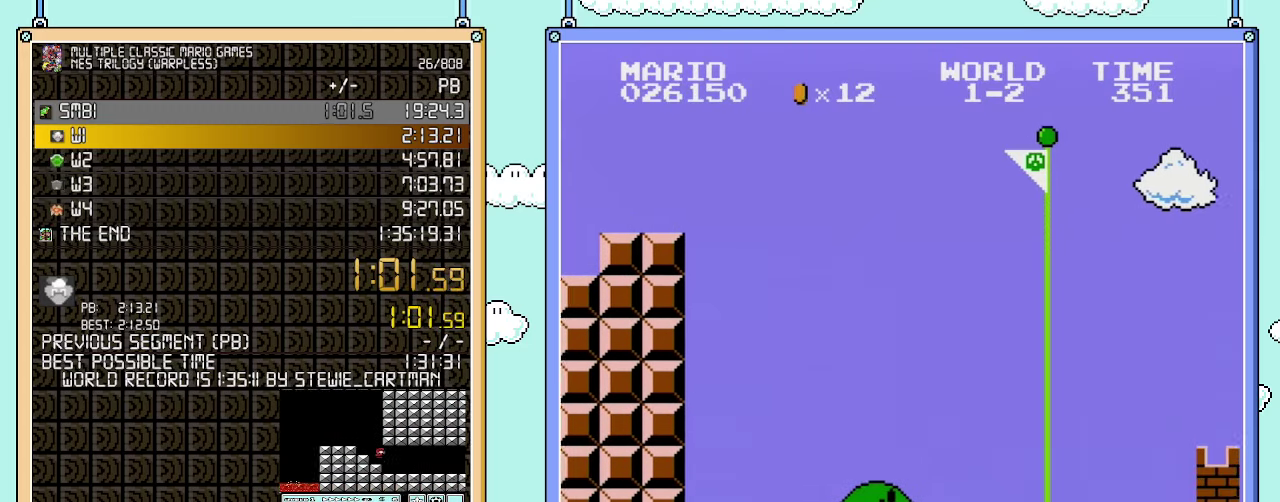
{"buttons": ["A", "B", "DPAD_RIGHT"], "events": []}
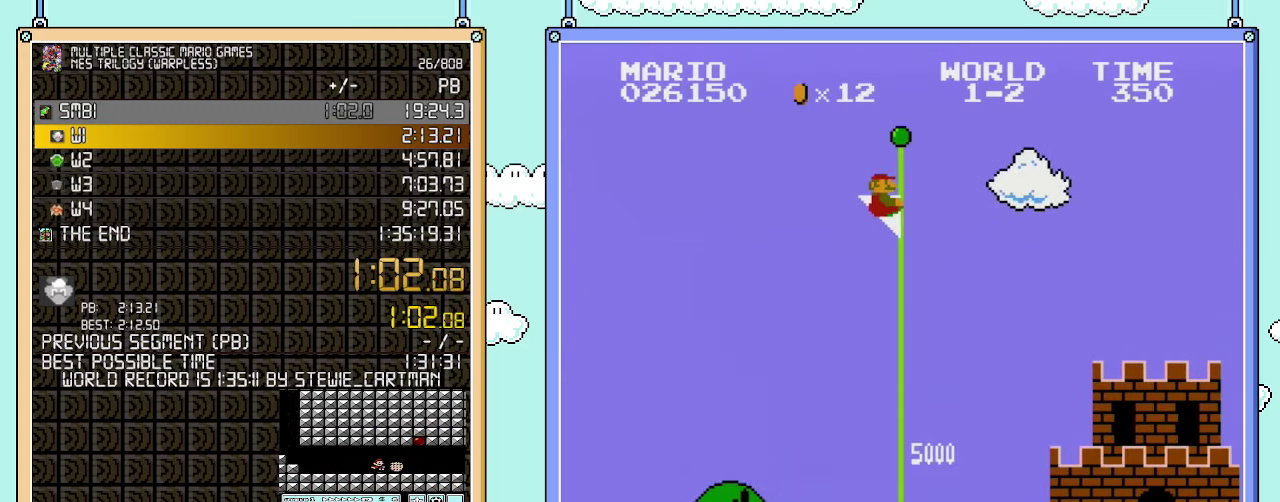
{"buttons": [], "events": [[317, "A", "up"], [383, "B", "up"], [450, "DPAD_RIGHT", "up"]]}